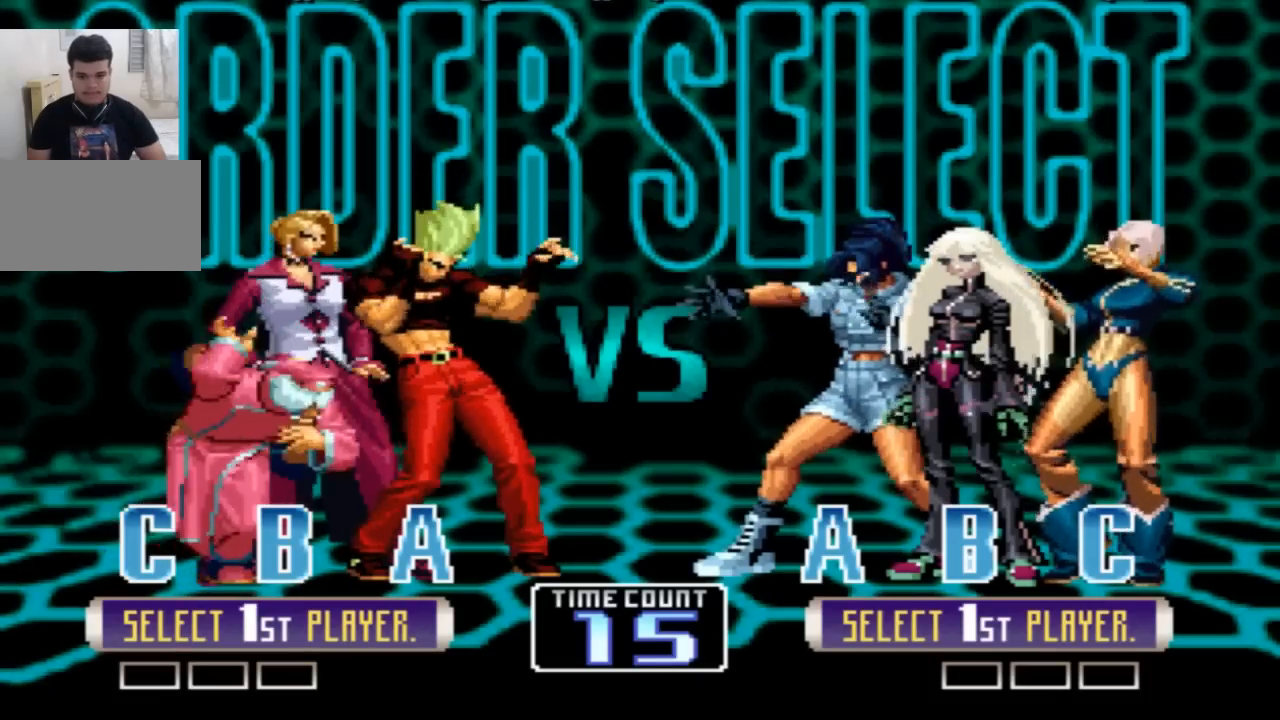
Gameplay with a controller (arcade stick); each line is a JSON object with the inputs held at the frame after it. "events" lists button and stick changes between this image and that frame as [ms after this image, input, new state], when the widget could be followed in between. Not read: L3 R3.
{"buttons": ["SQUARE"], "left_stick": "center", "events": [[200, "SQUARE", "down"], [300, "SQUARE", "up"], [467, "SQUARE", "down"]]}
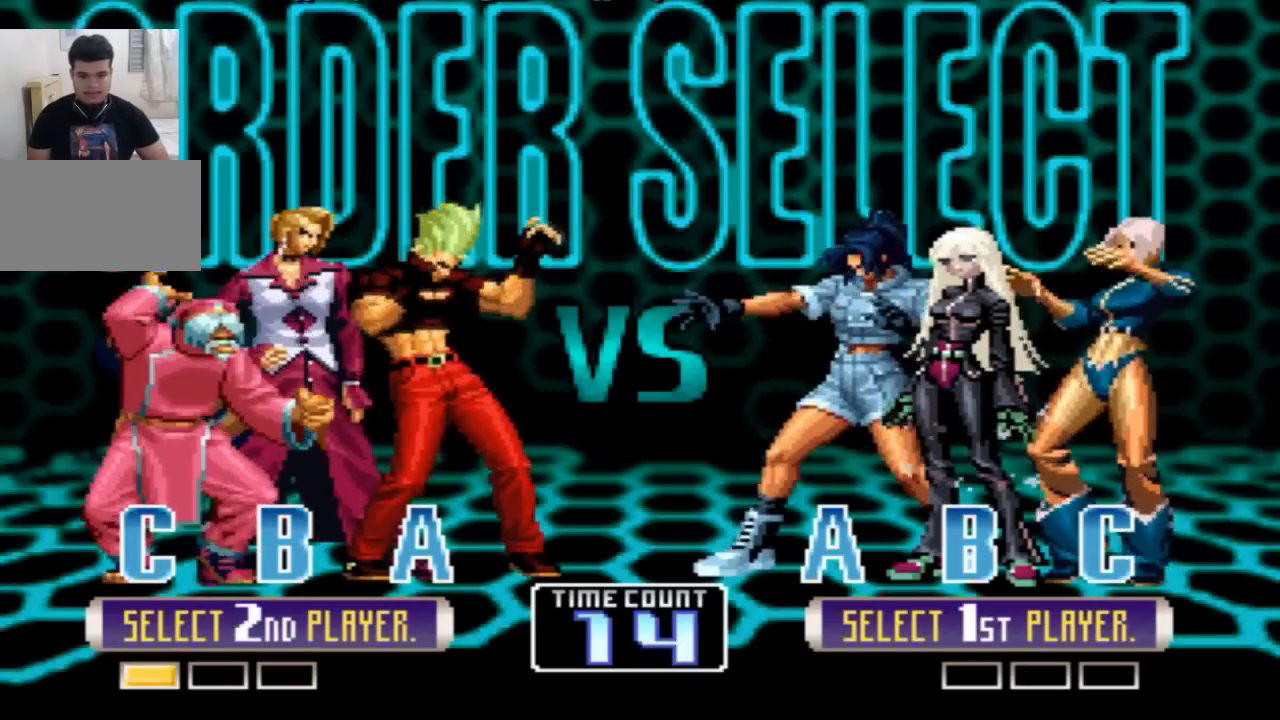
{"buttons": ["R1"], "left_stick": "center", "events": [[100, "SQUARE", "up"], [200, "R1", "down"]]}
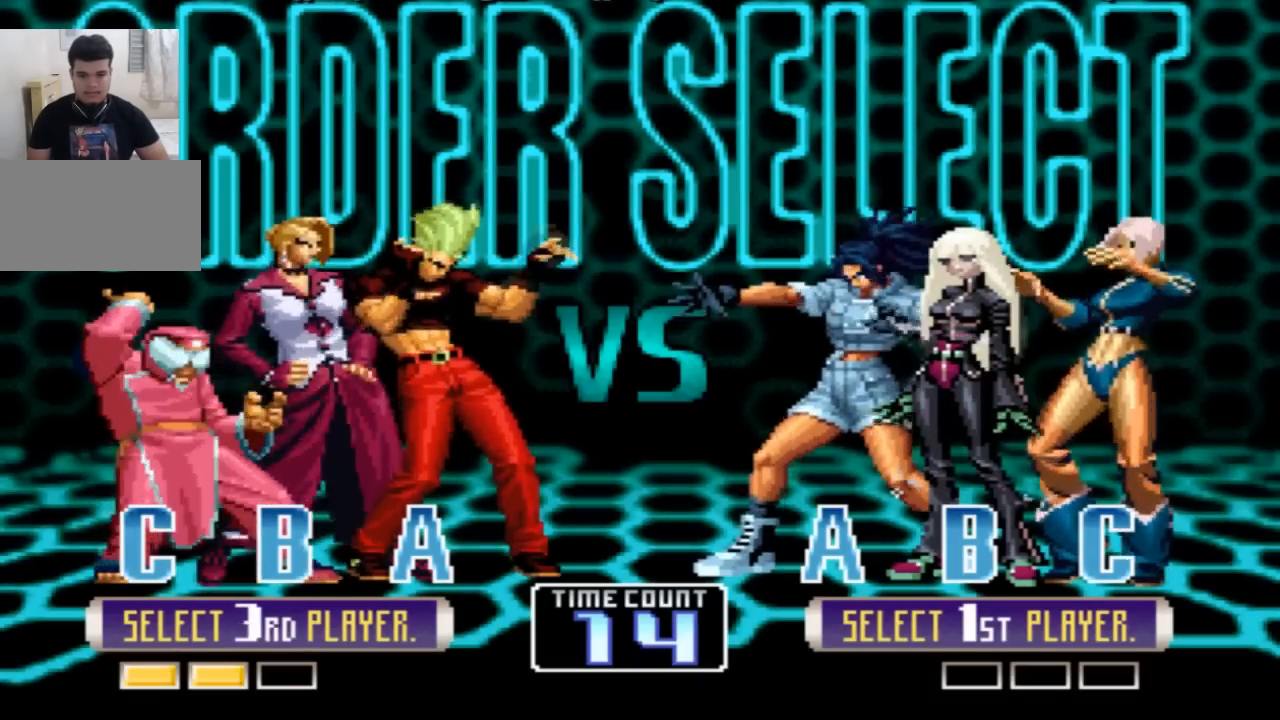
{"buttons": [], "left_stick": "center", "events": [[67, "R1", "up"], [133, "TRIANGLE", "down"], [267, "TRIANGLE", "up"], [367, "SQUARE", "down"], [467, "SQUARE", "up"]]}
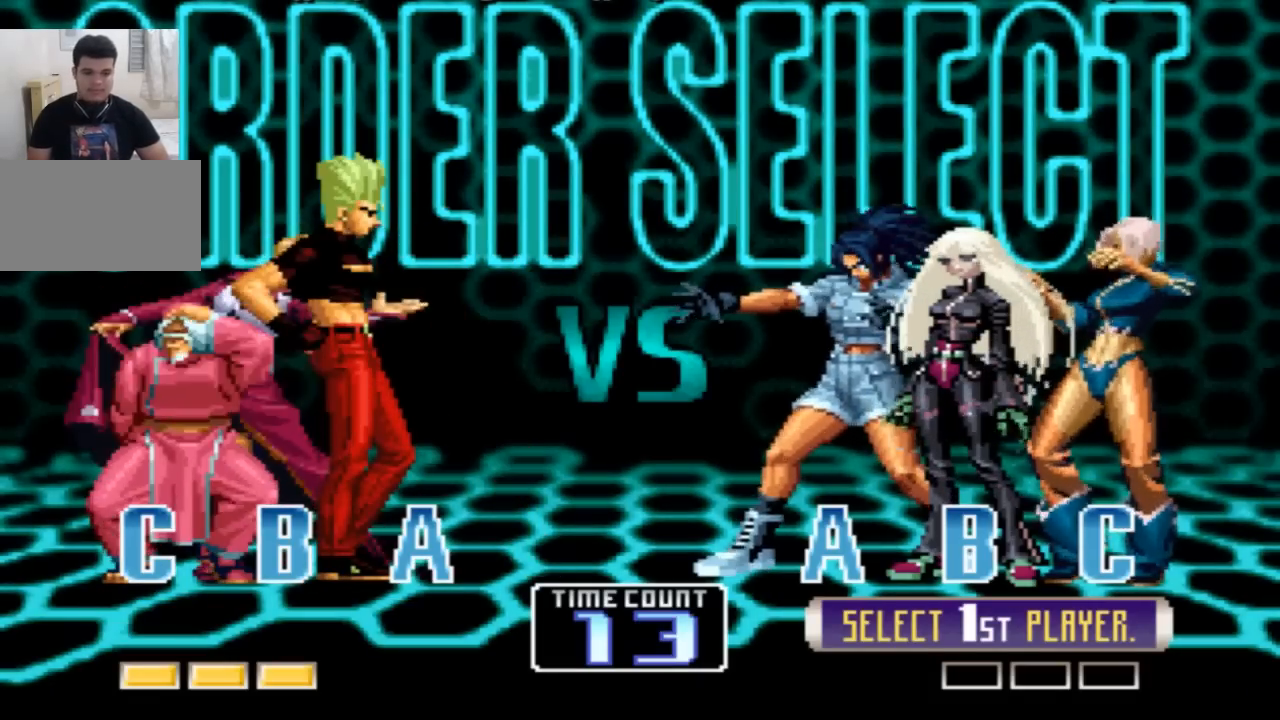
{"buttons": [], "left_stick": "center", "events": [[66, "SQUARE", "down"], [133, "SQUARE", "up"], [400, "CROSS", "down"], [400, "SQUARE", "down"], [467, "CROSS", "up"], [467, "SQUARE", "up"]]}
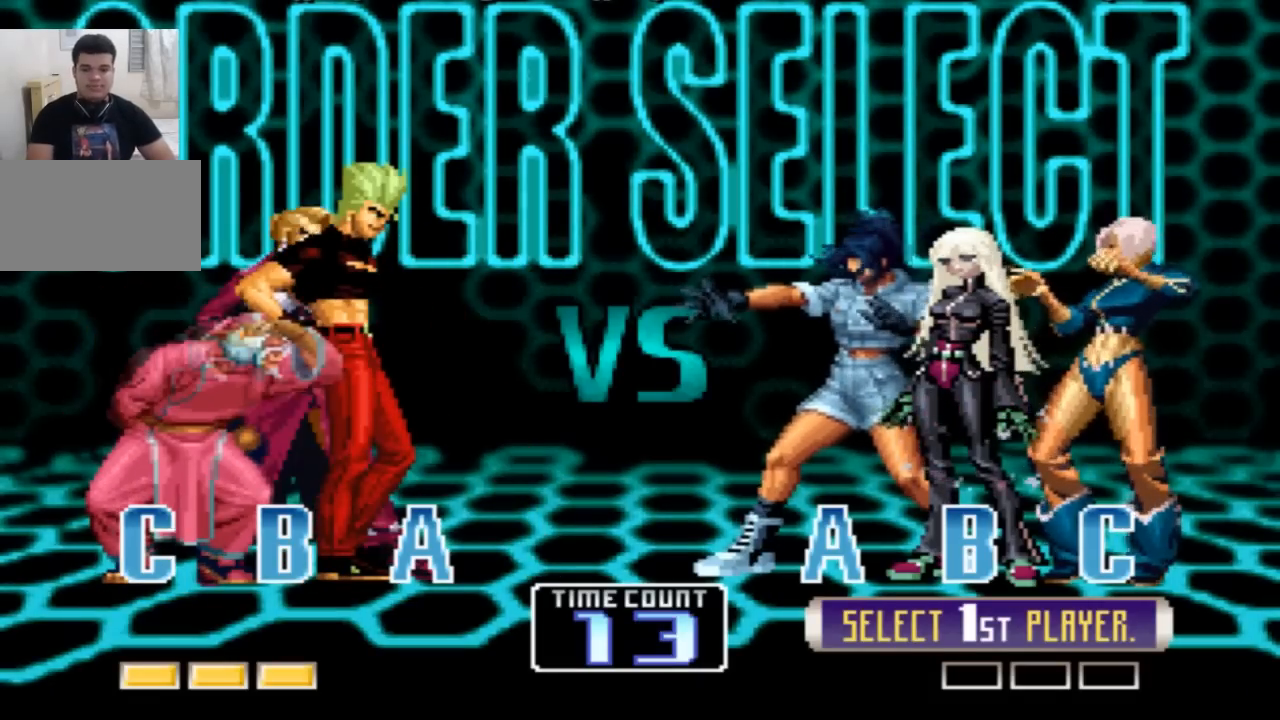
{"buttons": [], "left_stick": "center", "events": [[100, "SQUARE", "down"], [134, "SQUARE", "up"], [300, "CROSS", "down"], [367, "CROSS", "up"]]}
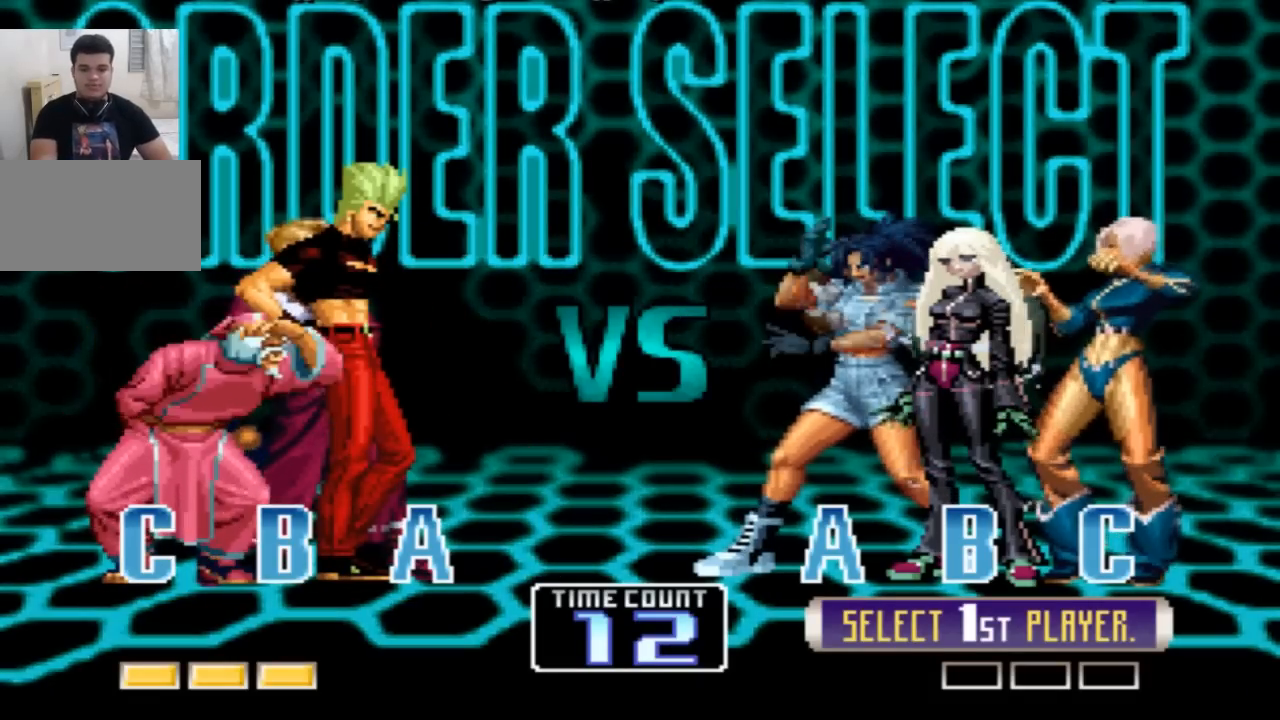
{"buttons": ["CROSS", "SQUARE"], "left_stick": "center", "events": [[100, "SQUARE", "down"], [133, "SQUARE", "up"], [233, "SQUARE", "down"], [266, "CROSS", "down"]]}
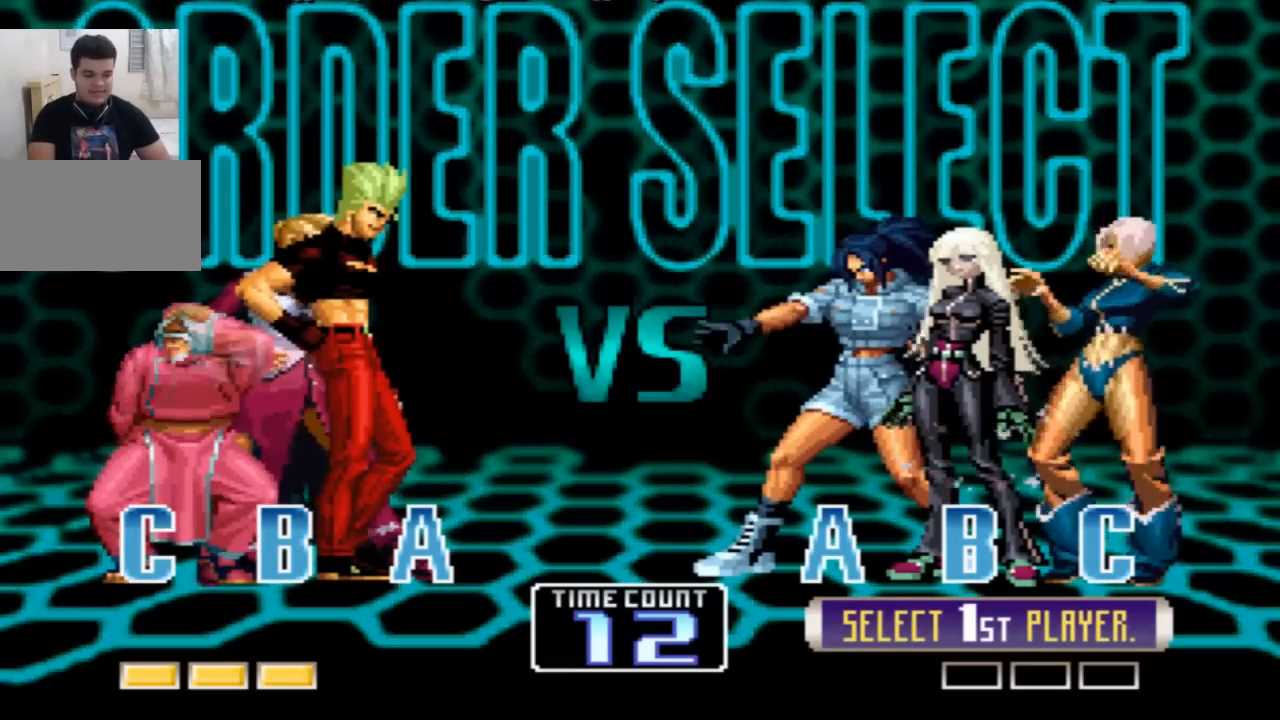
{"buttons": [], "left_stick": "center", "events": [[100, "SQUARE", "up"], [133, "CROSS", "up"], [200, "SQUARE", "down"], [267, "SQUARE", "up"], [400, "SQUARE", "down"], [434, "SQUARE", "up"]]}
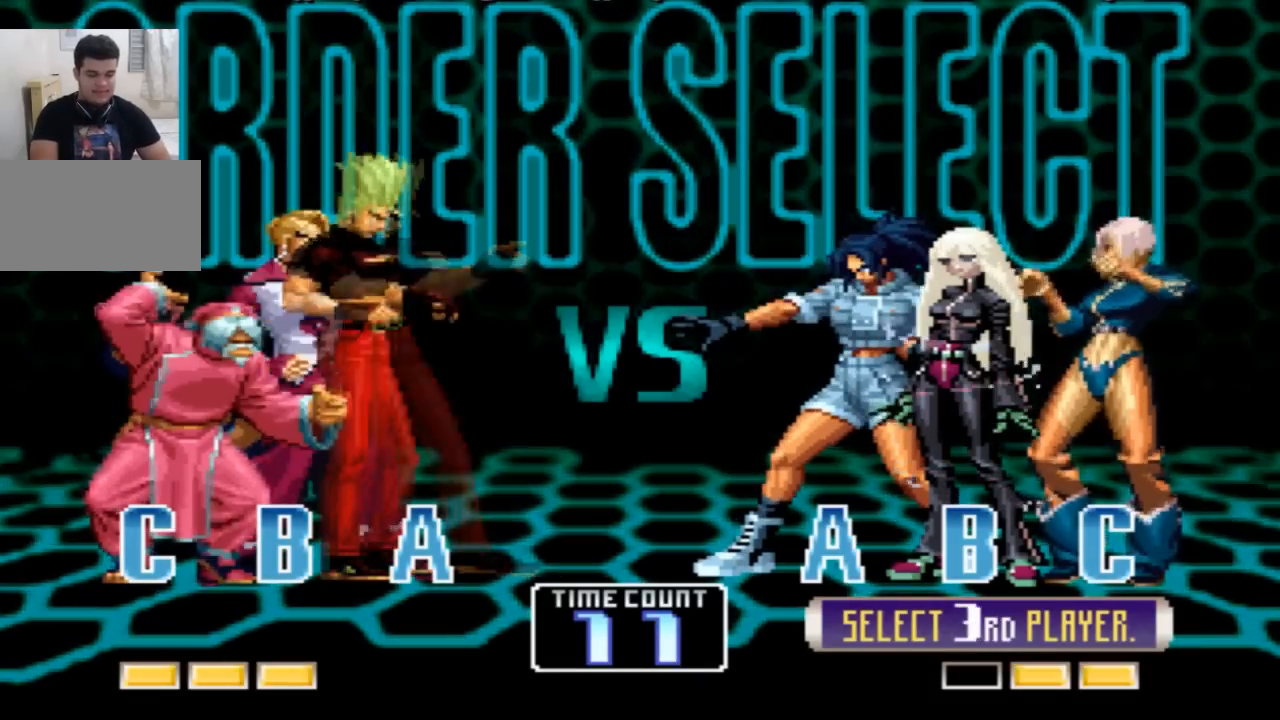
{"buttons": [], "left_stick": "center", "events": [[33, "SQUARE", "down"], [66, "SQUARE", "up"], [100, "CROSS", "down"], [166, "CROSS", "up"], [200, "SQUARE", "down"], [233, "SQUARE", "up"]]}
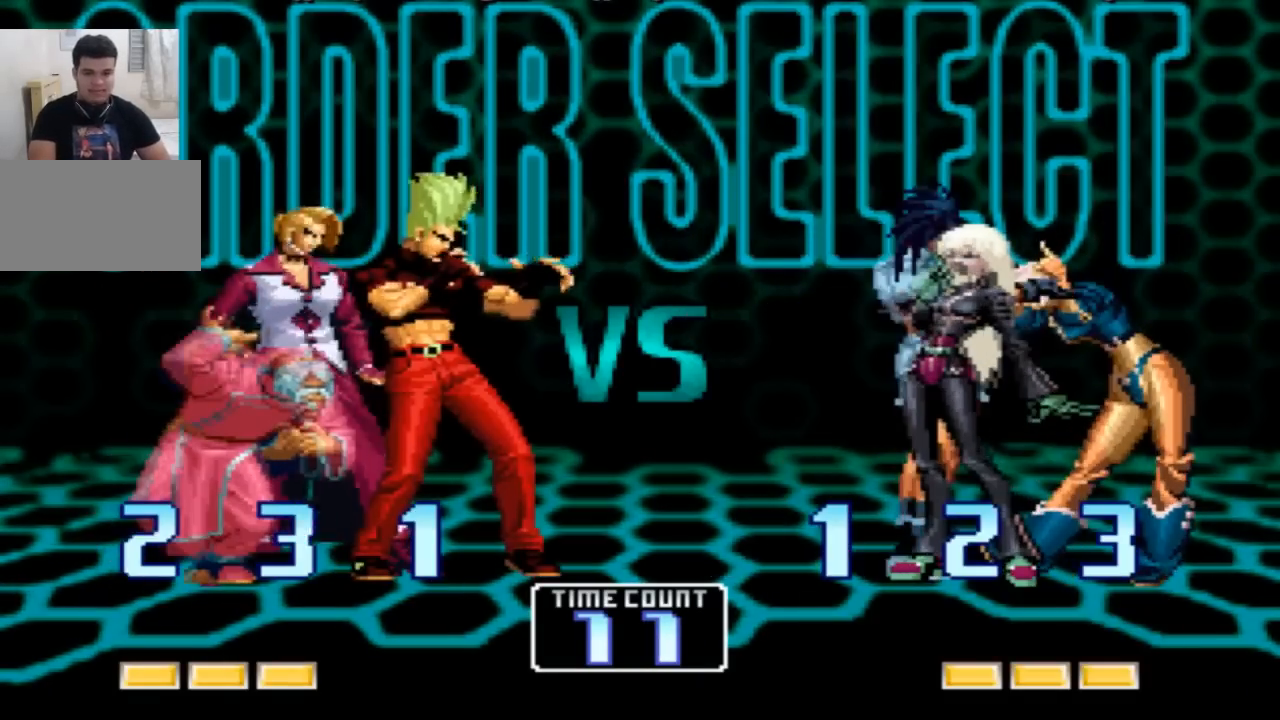
{"buttons": [], "left_stick": "center", "events": [[33, "SQUARE", "down"], [67, "SQUARE", "up"]]}
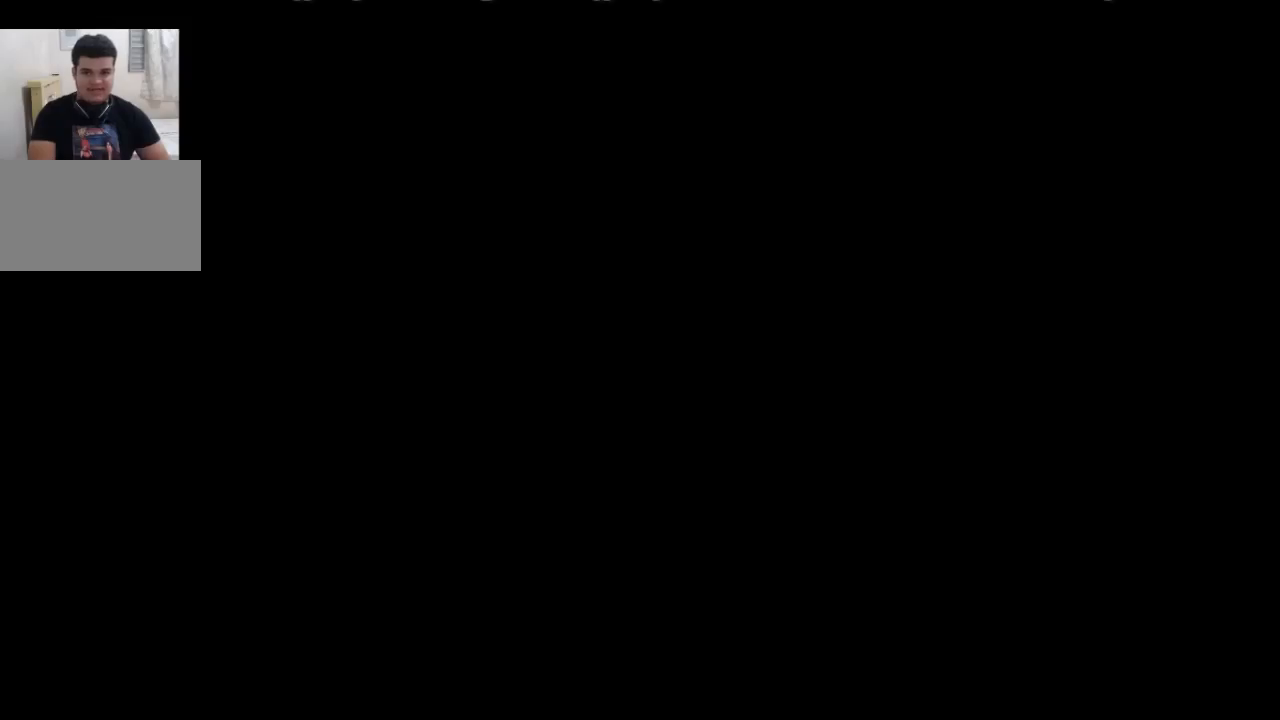
{"buttons": ["CROSS", "SQUARE"], "left_stick": "center", "events": [[367, "SQUARE", "down"], [433, "CROSS", "down"]]}
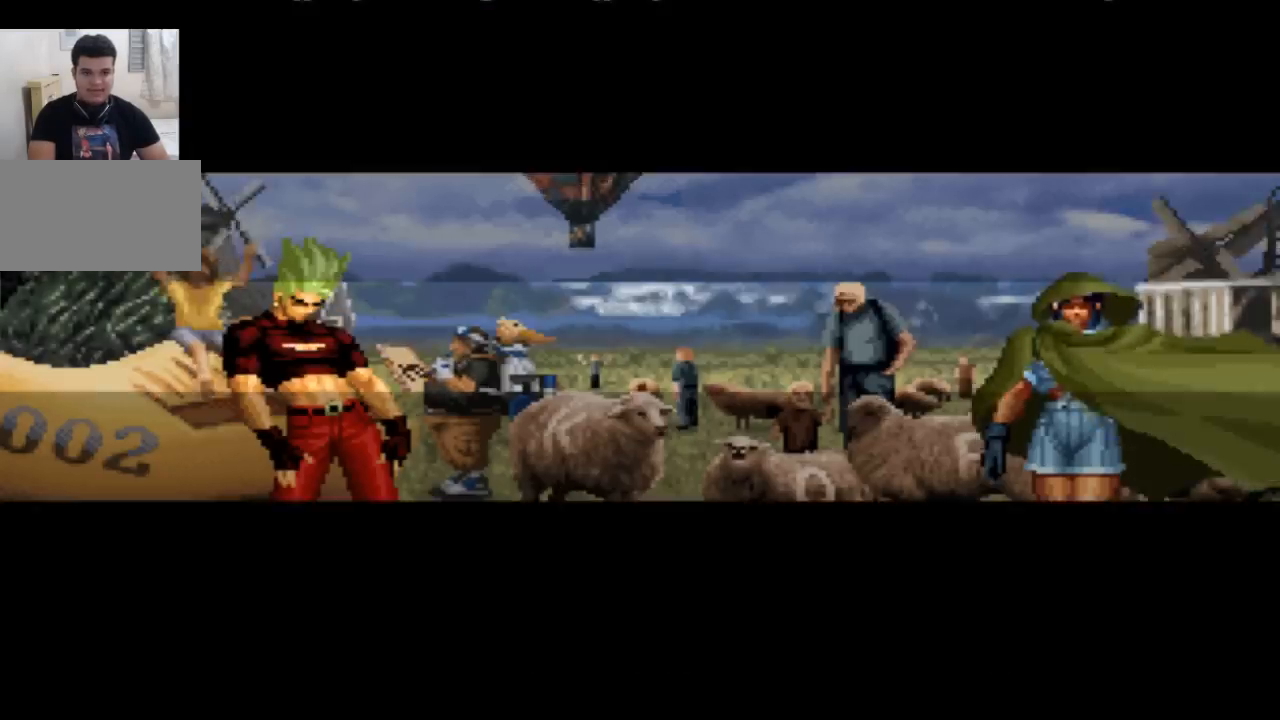
{"buttons": [], "left_stick": "center", "events": [[67, "SQUARE", "up"], [133, "CROSS", "up"]]}
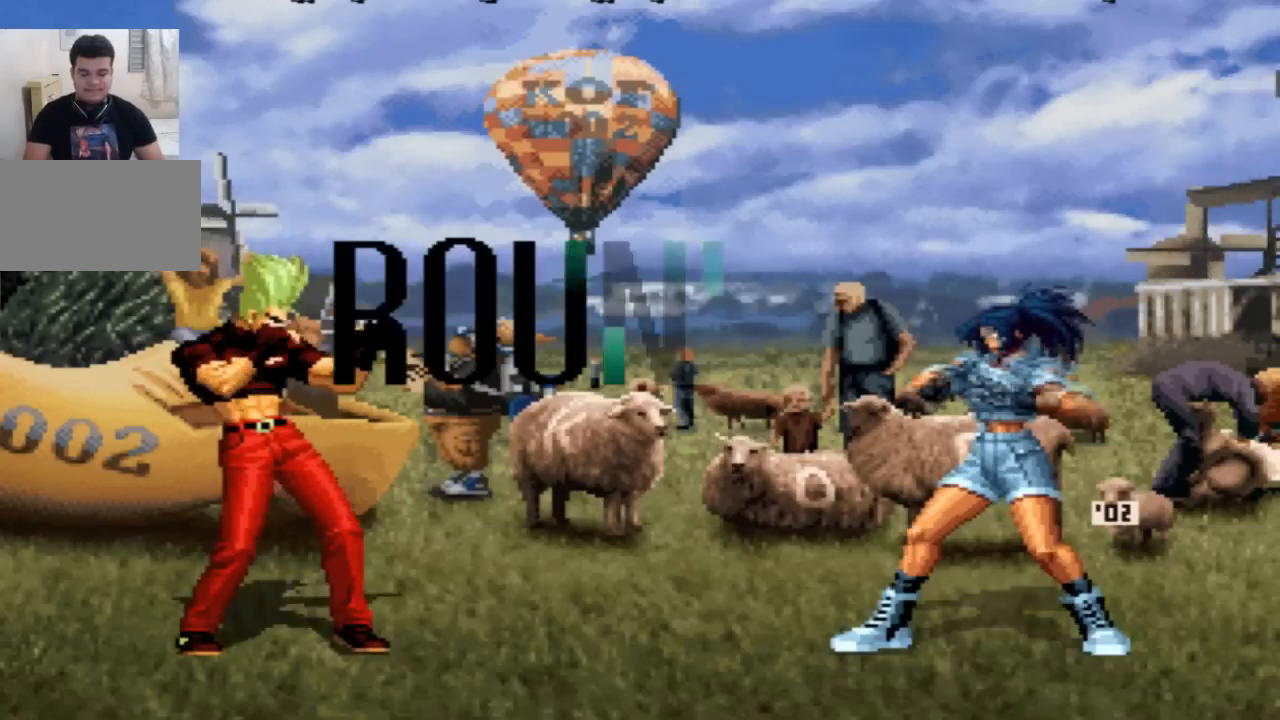
{"buttons": ["SQUARE"], "left_stick": "center", "events": [[467, "SQUARE", "down"]]}
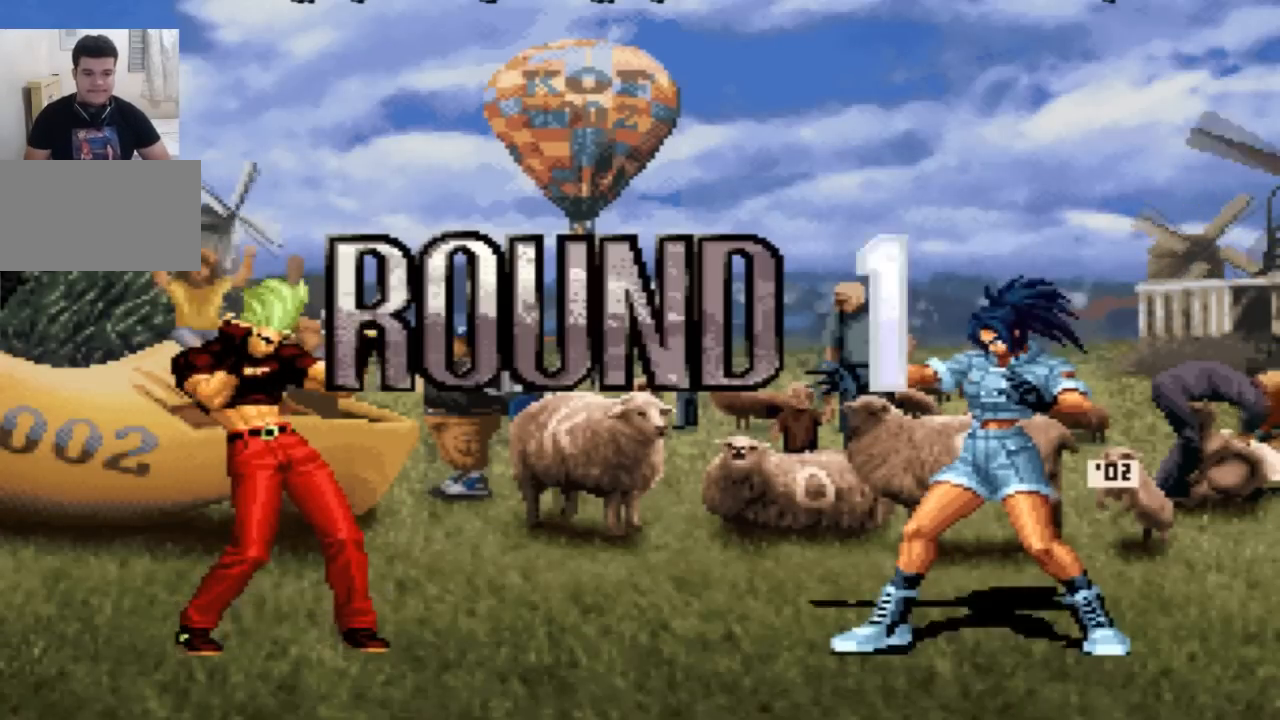
{"buttons": [], "left_stick": "center", "events": [[33, "SQUARE", "up"], [300, "SQUARE", "down"], [334, "CROSS", "down"], [367, "SQUARE", "up"], [400, "CROSS", "up"]]}
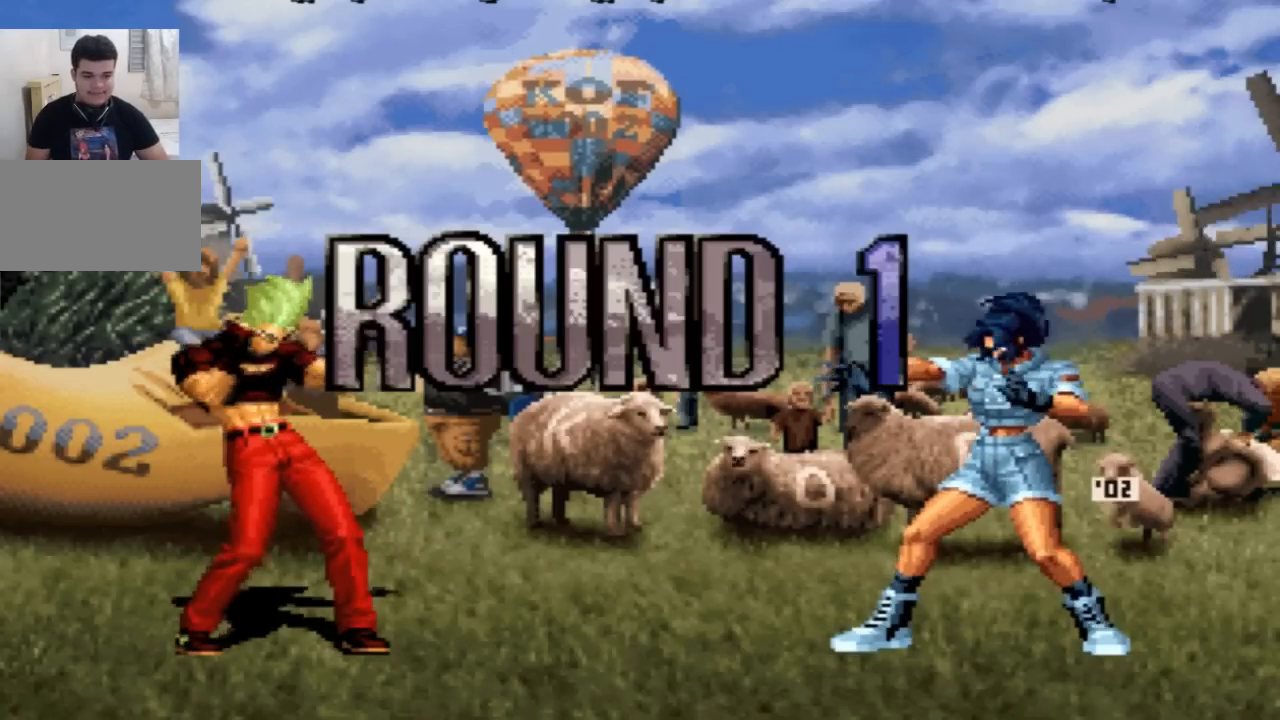
{"buttons": [], "left_stick": "center", "events": [[33, "SQUARE", "down"], [100, "SQUARE", "up"], [200, "CROSS", "down"], [266, "CROSS", "up"], [433, "left_stick", "right"], [500, "left_stick", "center"]]}
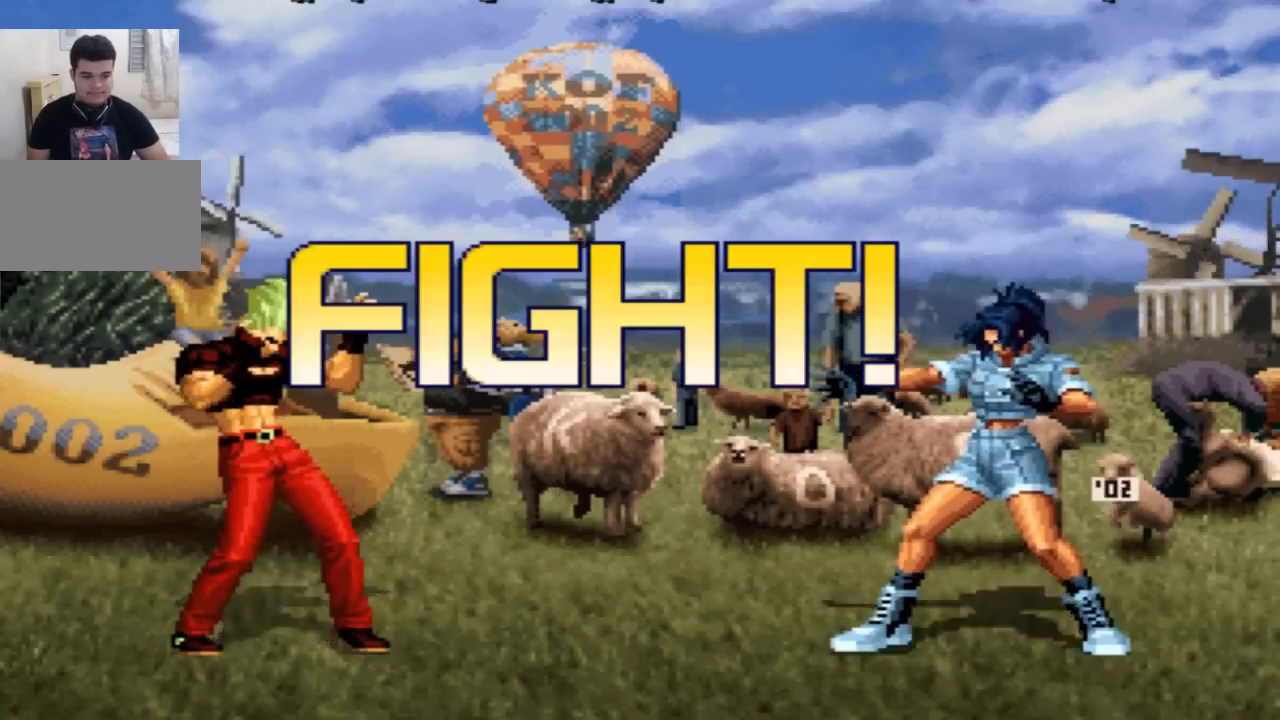
{"buttons": [], "left_stick": "left", "events": [[67, "left_stick", "right"], [100, "TRIANGLE", "down"], [167, "left_stick", "down"], [234, "TRIANGLE", "up"], [300, "left_stick", "center"], [367, "left_stick", "left"]]}
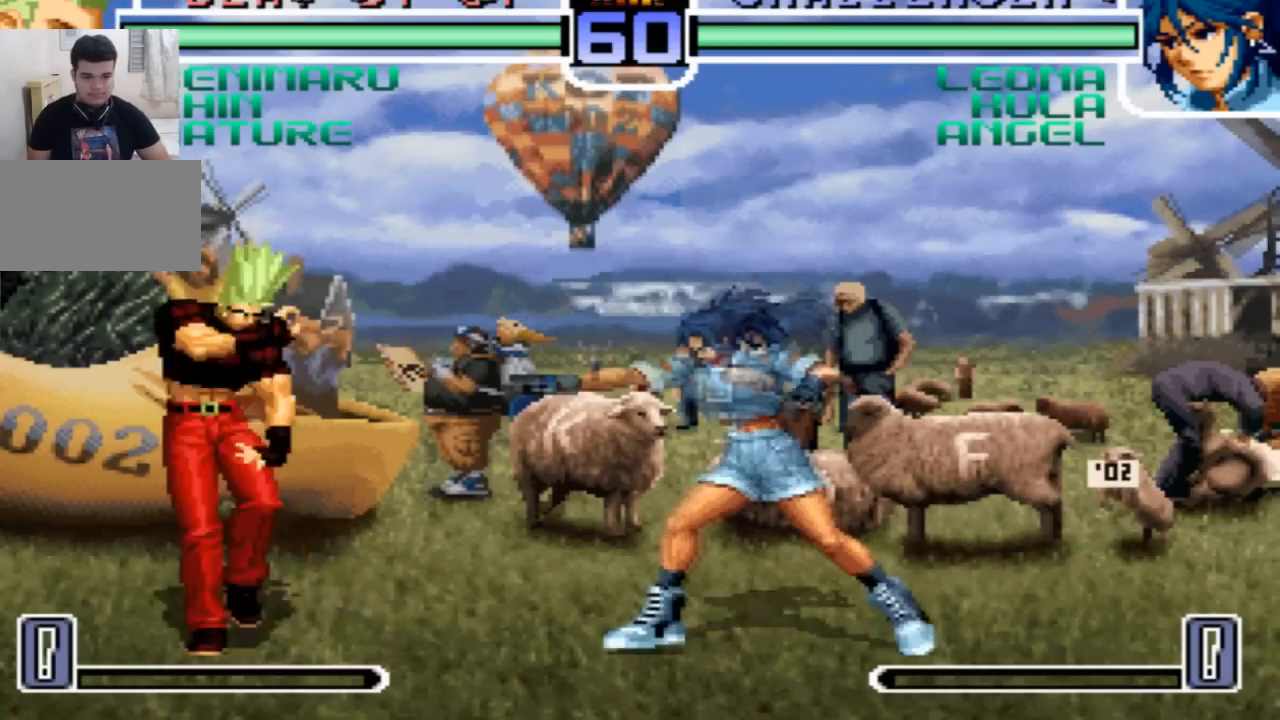
{"buttons": [], "left_stick": "left", "events": [[133, "left_stick", "down-left"], [333, "left_stick", "left"]]}
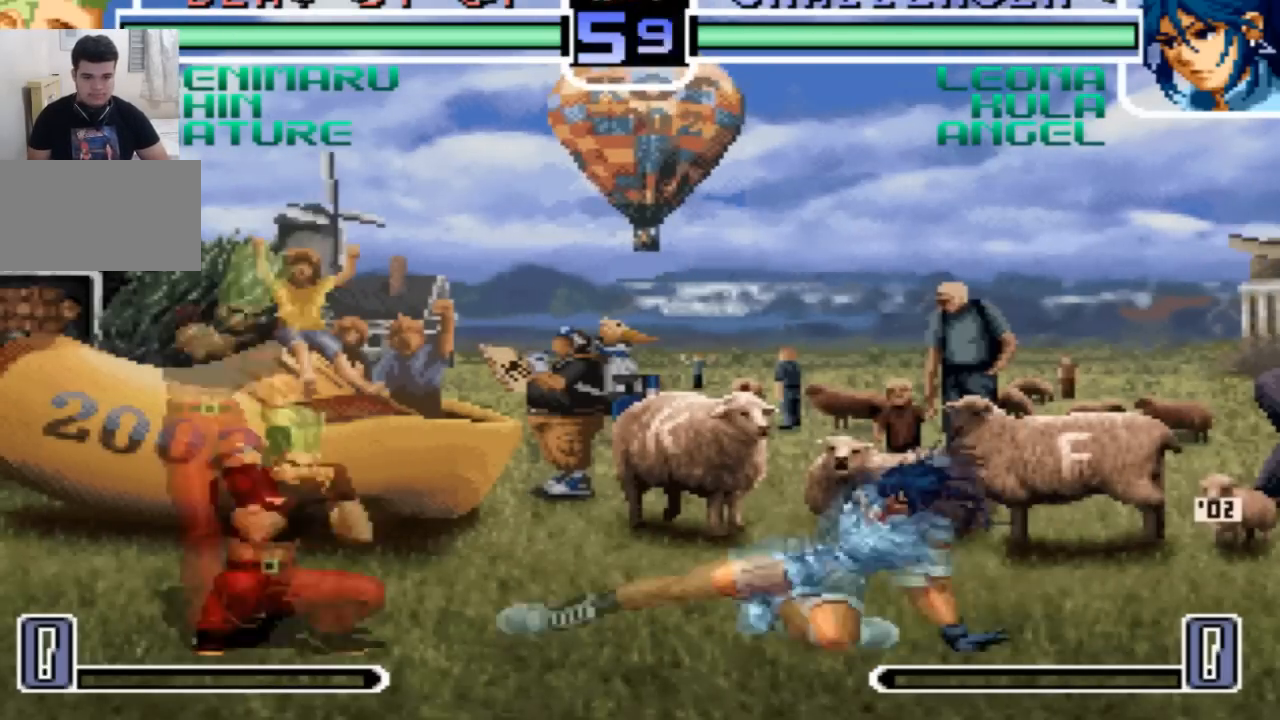
{"buttons": [], "left_stick": "center", "events": [[234, "left_stick", "down"], [367, "left_stick", "up-right"], [434, "left_stick", "center"]]}
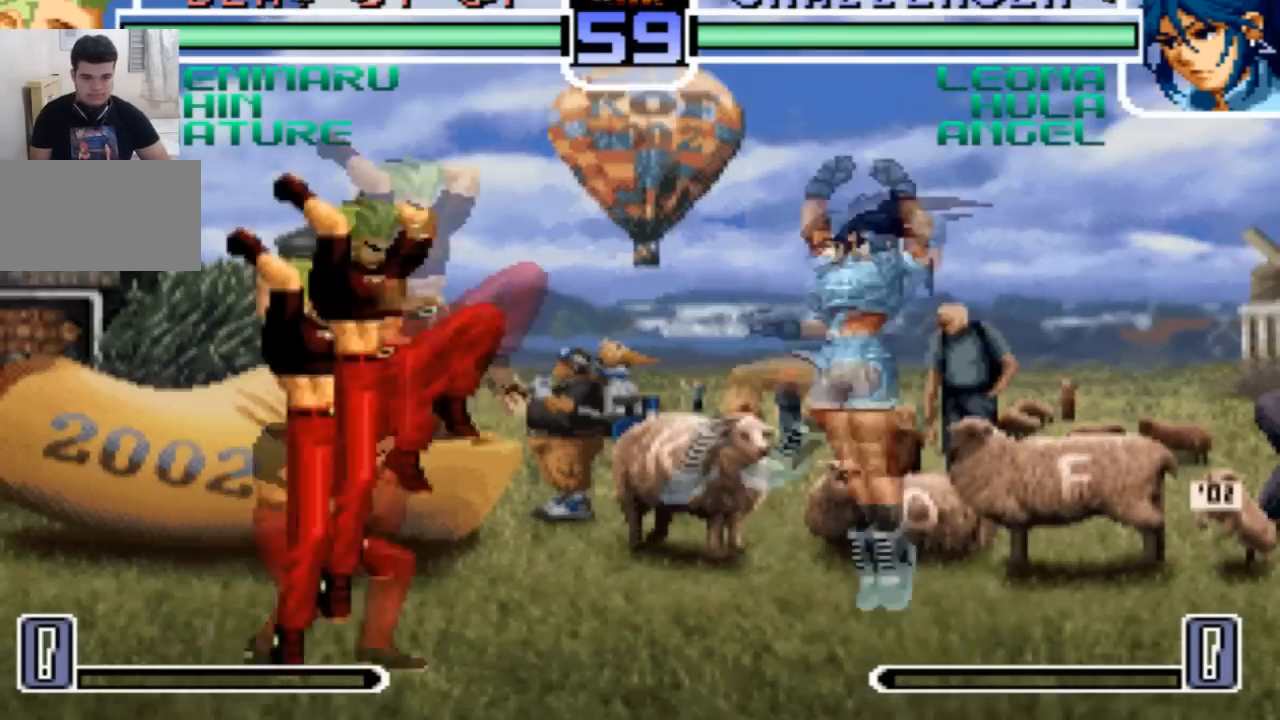
{"buttons": [], "left_stick": "left", "events": [[333, "left_stick", "down-left"], [433, "left_stick", "left"]]}
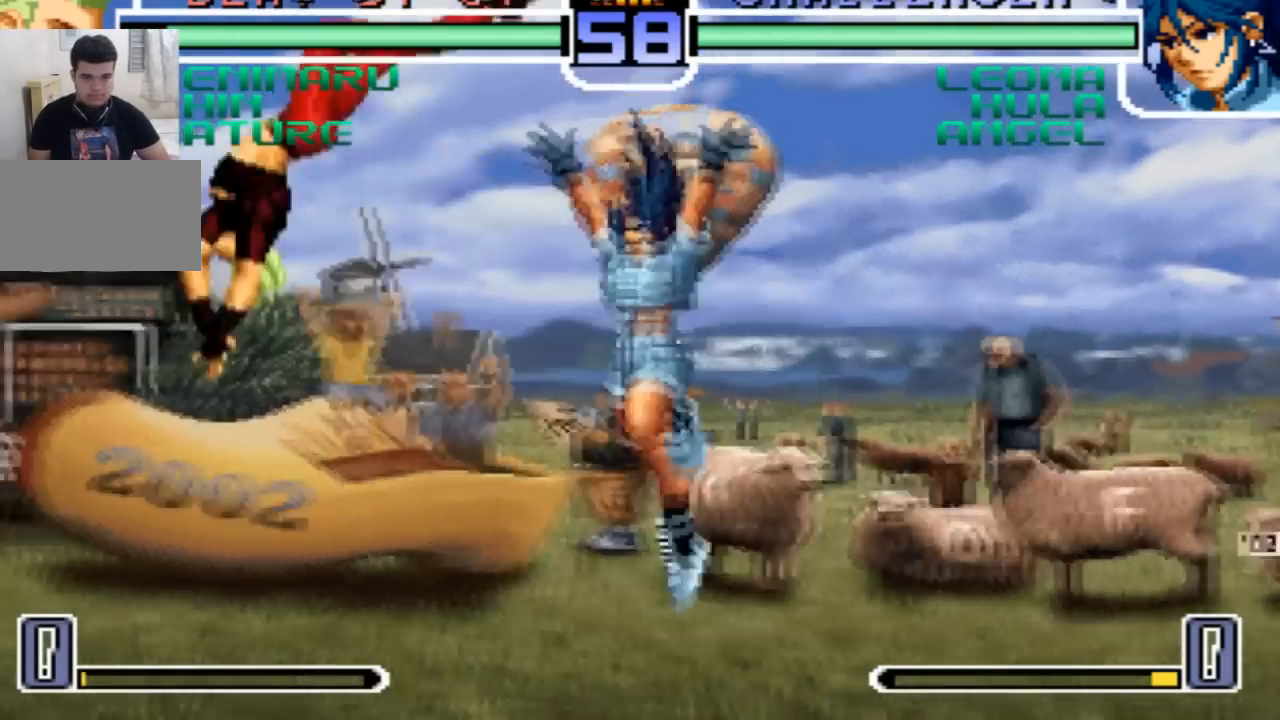
{"buttons": [], "left_stick": "center", "events": [[67, "left_stick", "center"], [367, "TRIANGLE", "down"], [400, "SQUARE", "down"], [467, "SQUARE", "up"], [467, "TRIANGLE", "up"]]}
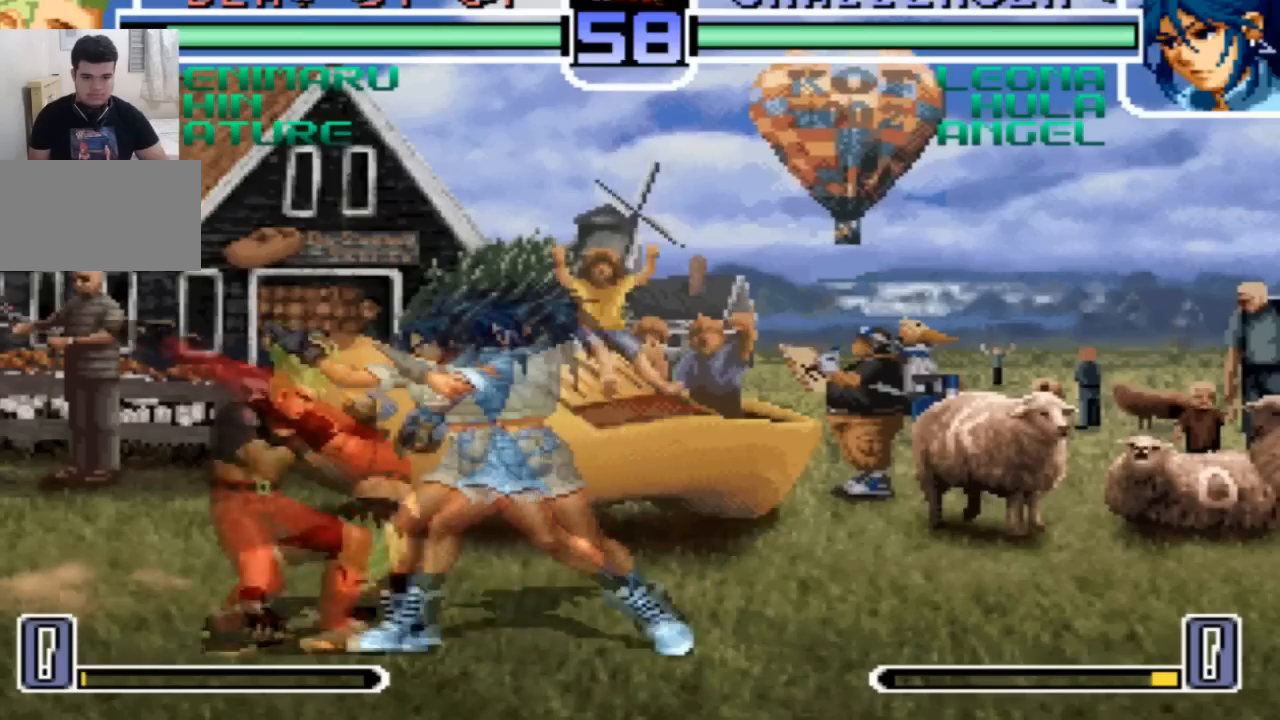
{"buttons": [], "left_stick": "down-right", "events": [[300, "left_stick", "down-right"], [367, "TRIANGLE", "down"], [467, "TRIANGLE", "up"]]}
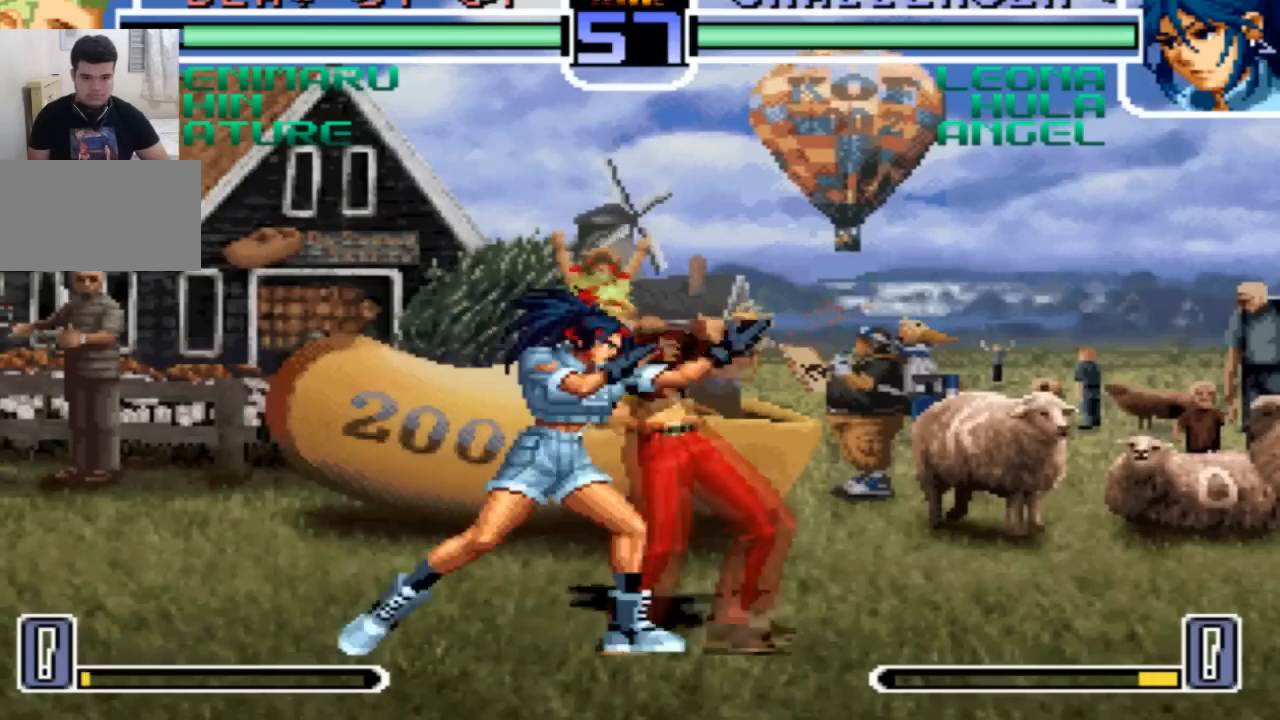
{"buttons": [], "left_stick": "down-right", "events": [[67, "TRIANGLE", "down"], [167, "TRIANGLE", "up"]]}
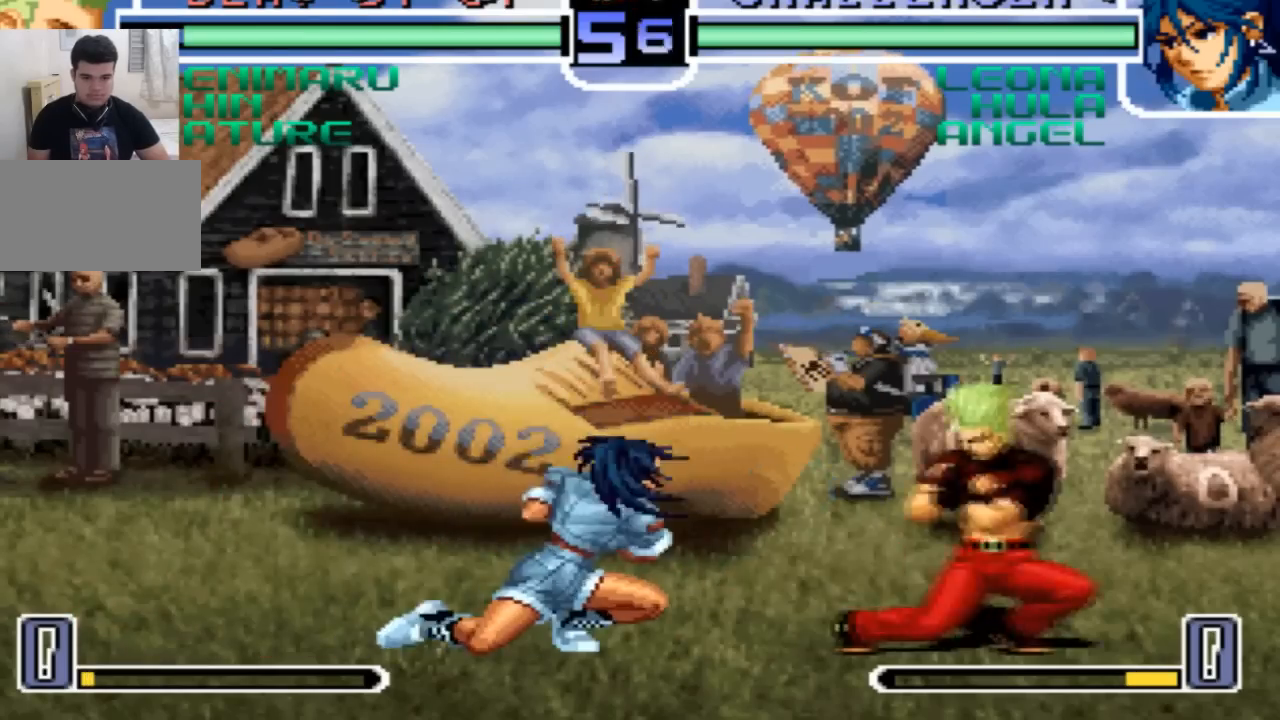
{"buttons": [], "left_stick": "right", "events": [[300, "left_stick", "center"], [500, "left_stick", "right"]]}
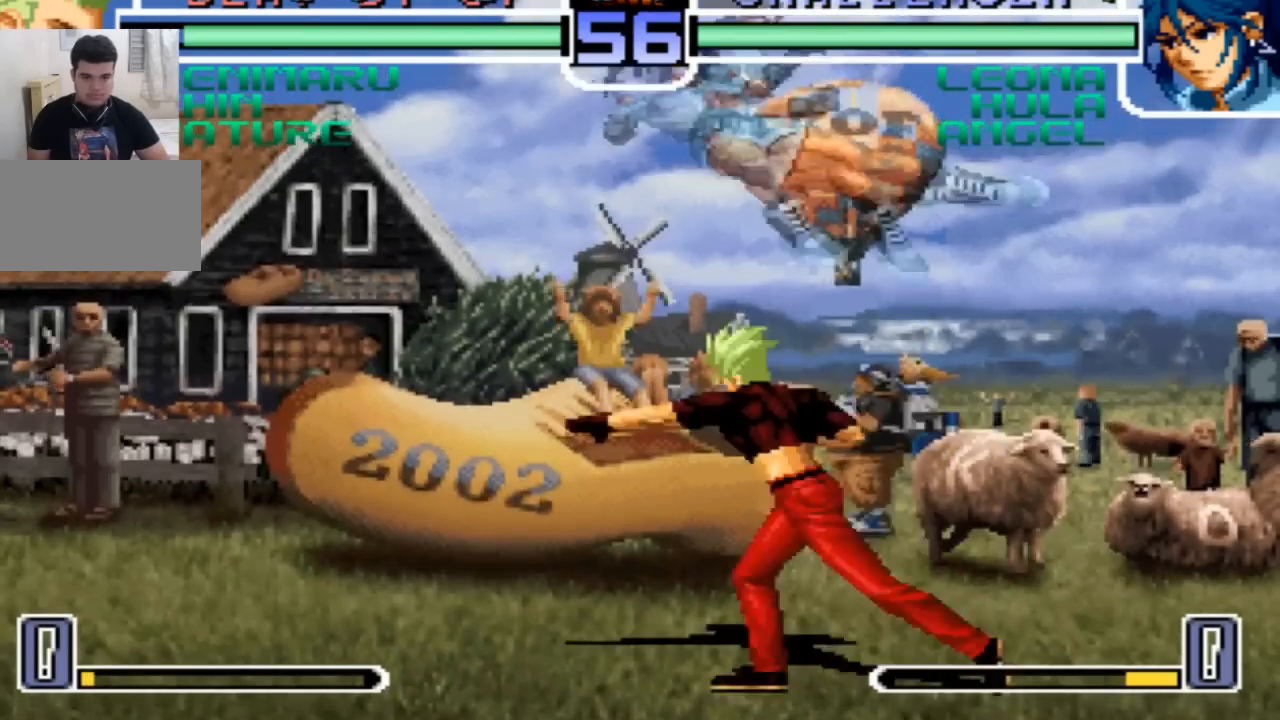
{"buttons": ["TRIANGLE"], "left_stick": "down-right"}
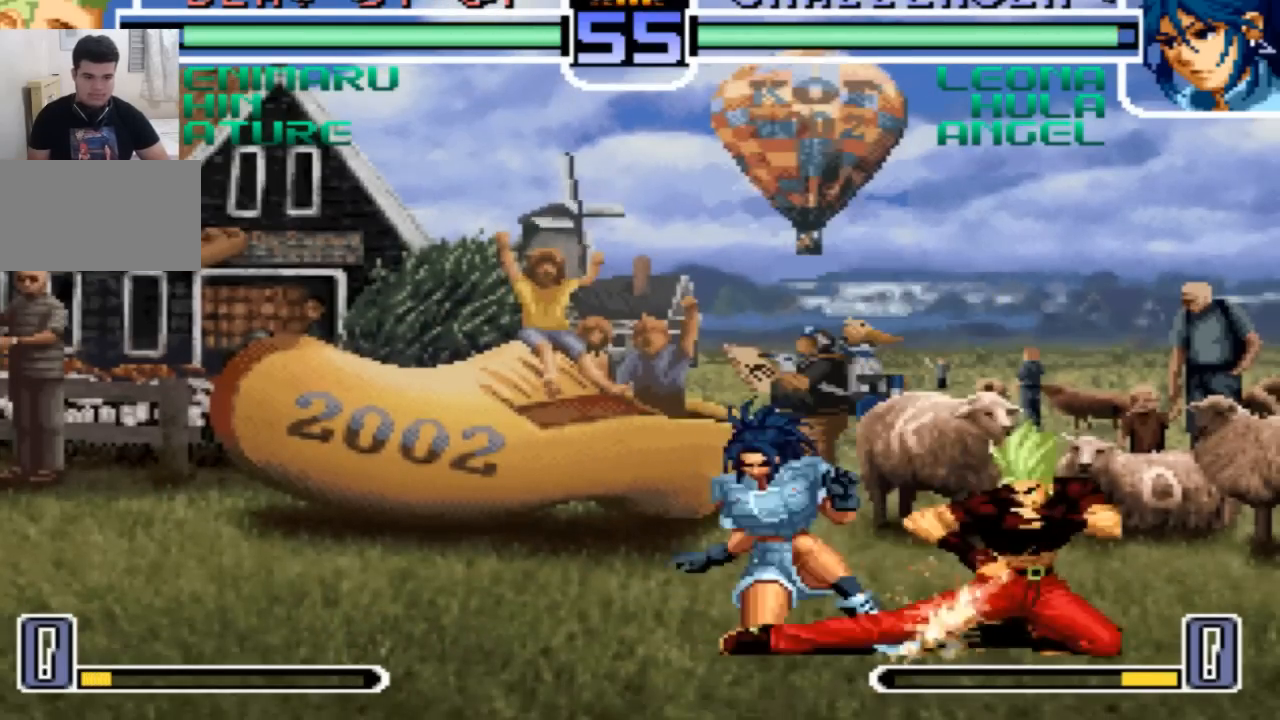
{"buttons": ["TRIANGLE"], "left_stick": "up", "events": [[66, "TRIANGLE", "up"], [166, "left_stick", "left"], [200, "TRIANGLE", "down"], [300, "TRIANGLE", "up"], [367, "left_stick", "down"], [433, "TRIANGLE", "down"], [467, "left_stick", "up"]]}